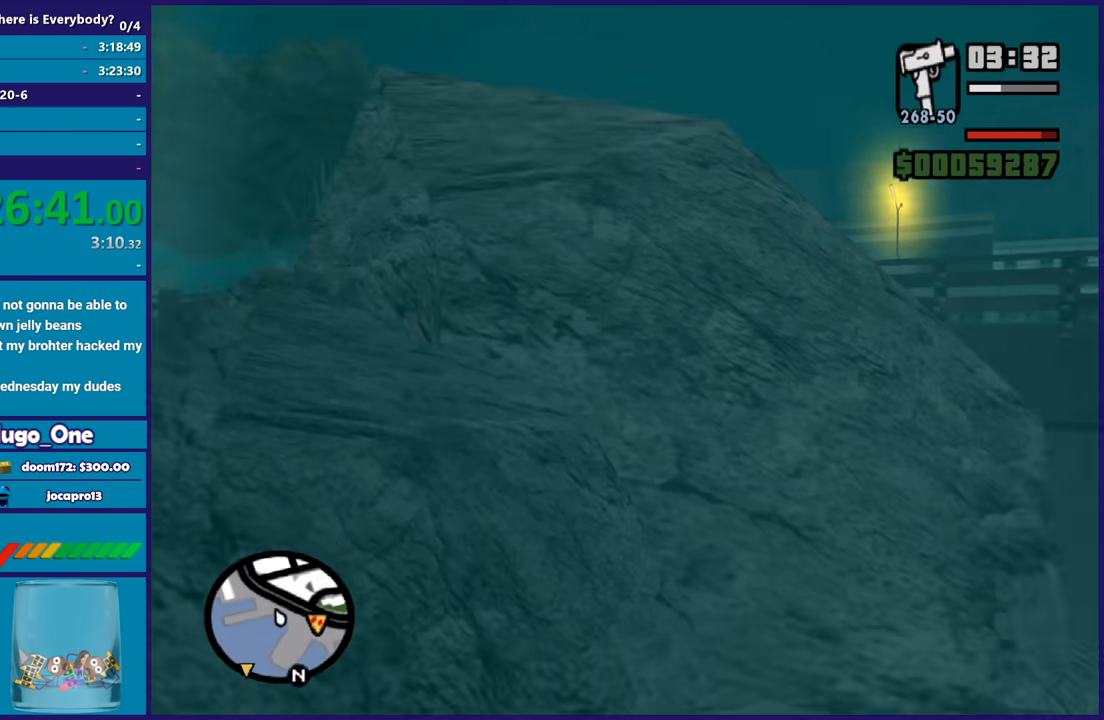
Gameplay with a controller (Xbox layout); each line is a JSON object with the inputs held at the frame after it. "button_events" lists button changes between this image and that frame as [ms after this image, input, new state], when the widget could be followed in between (sticks are given only as held states).
{"buttons": [], "left_stick": "up-right", "right_stick": "center", "button_events": []}
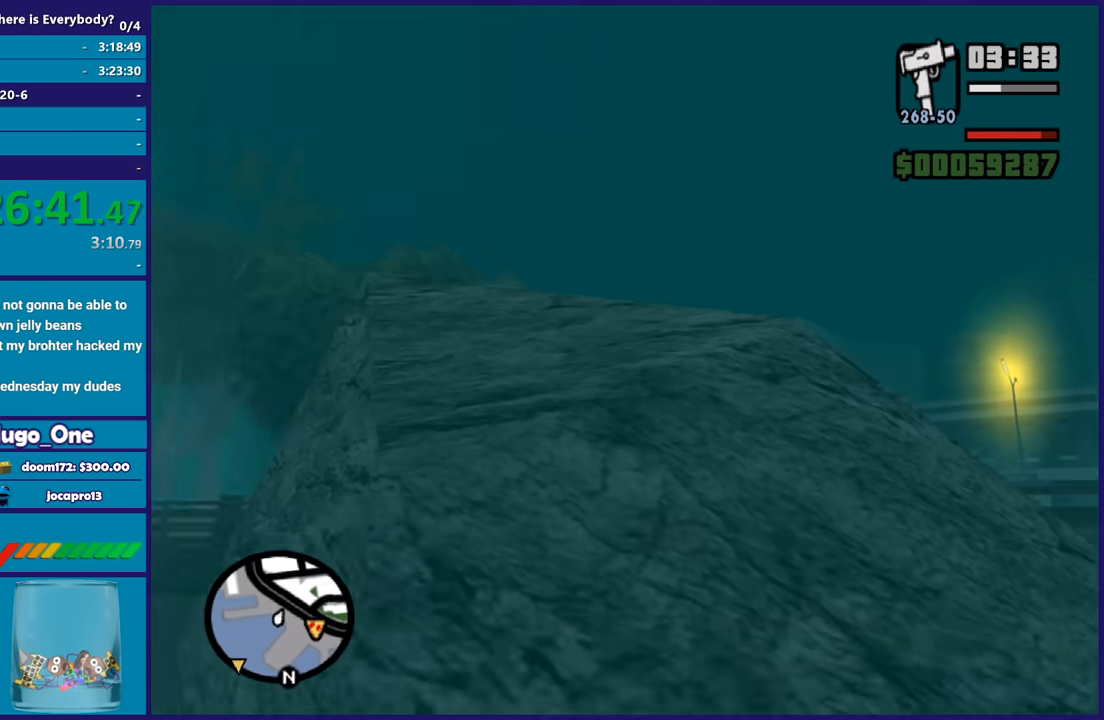
{"buttons": [], "left_stick": "up-right", "right_stick": "down", "button_events": [[67, "X", "down"], [200, "X", "up"], [267, "X", "down"], [367, "X", "up"]]}
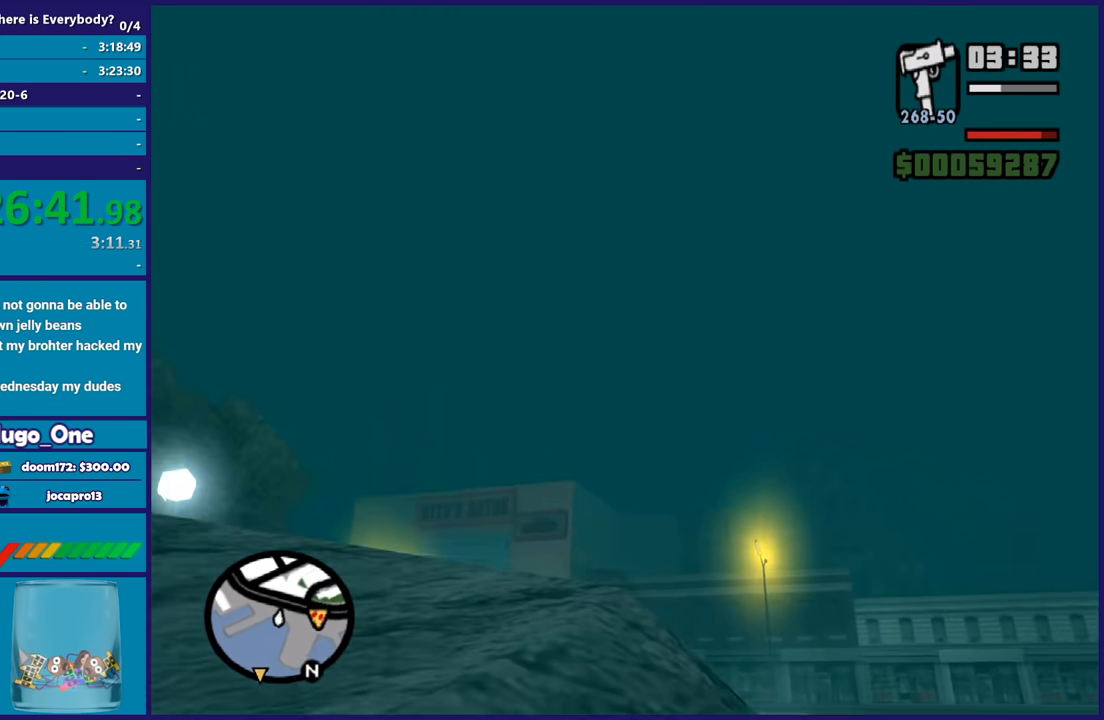
{"buttons": ["A"], "left_stick": "up", "right_stick": "center", "button_events": [[367, "A", "down"]]}
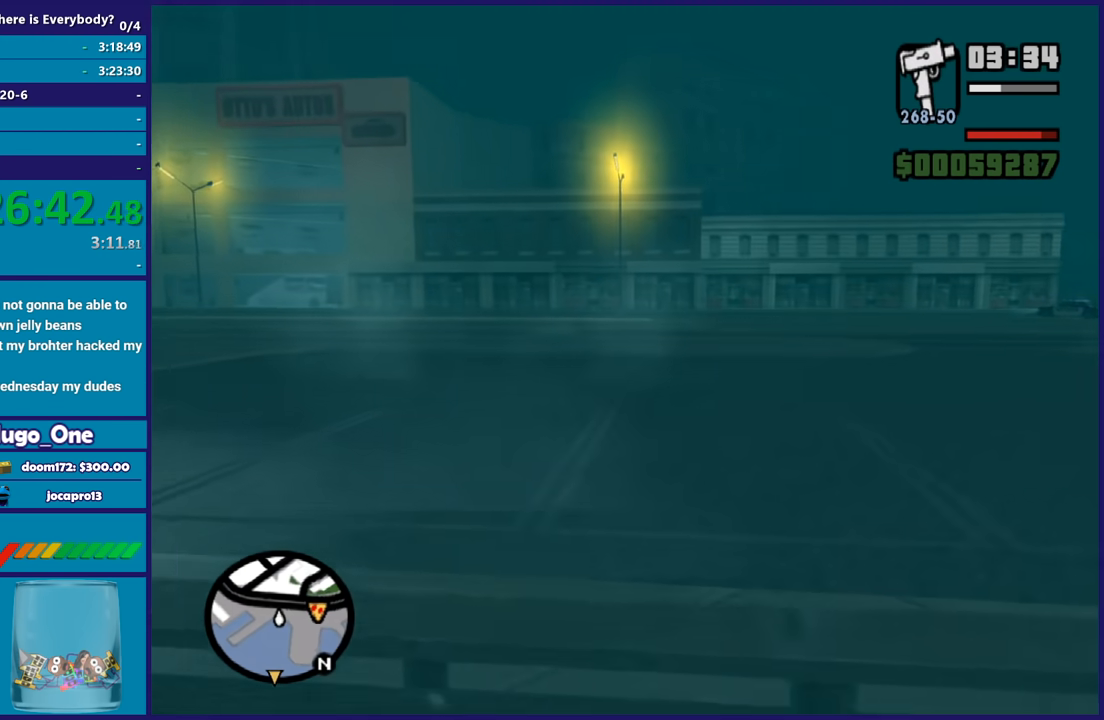
{"buttons": ["X"], "left_stick": "up", "right_stick": "center", "button_events": [[33, "A", "up"], [33, "X", "down"], [134, "X", "up"], [200, "X", "down"], [334, "X", "up"], [401, "X", "down"]]}
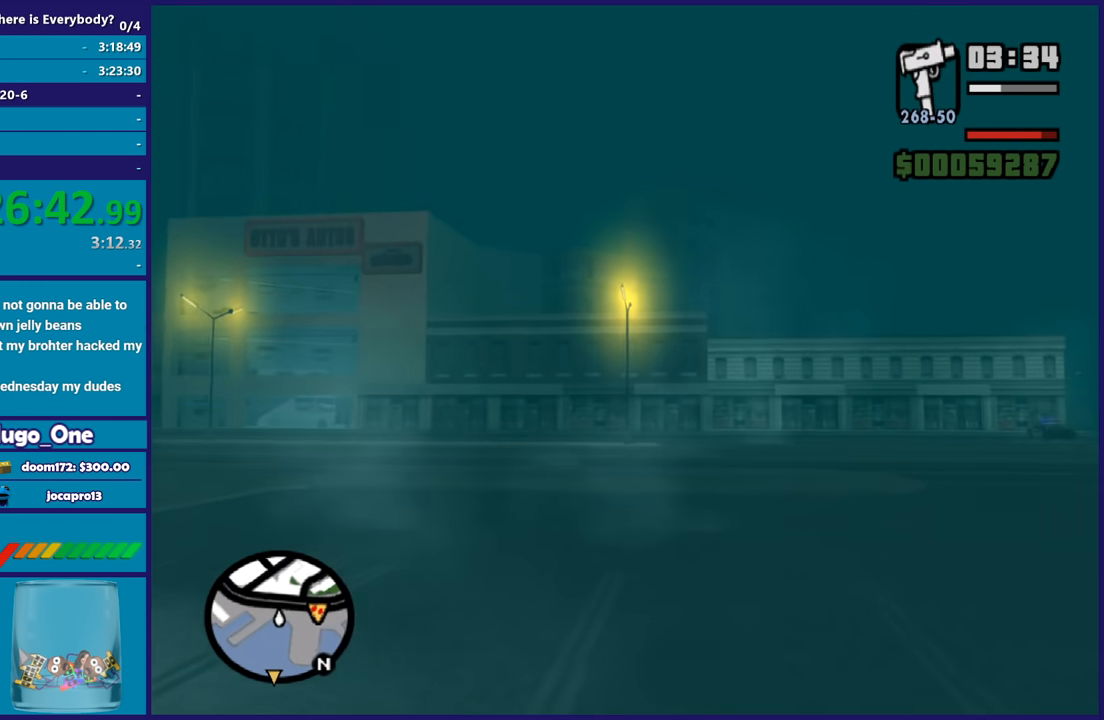
{"buttons": [], "left_stick": "up-right", "right_stick": "down-right", "button_events": [[33, "X", "up"], [100, "X", "down"], [233, "X", "up"]]}
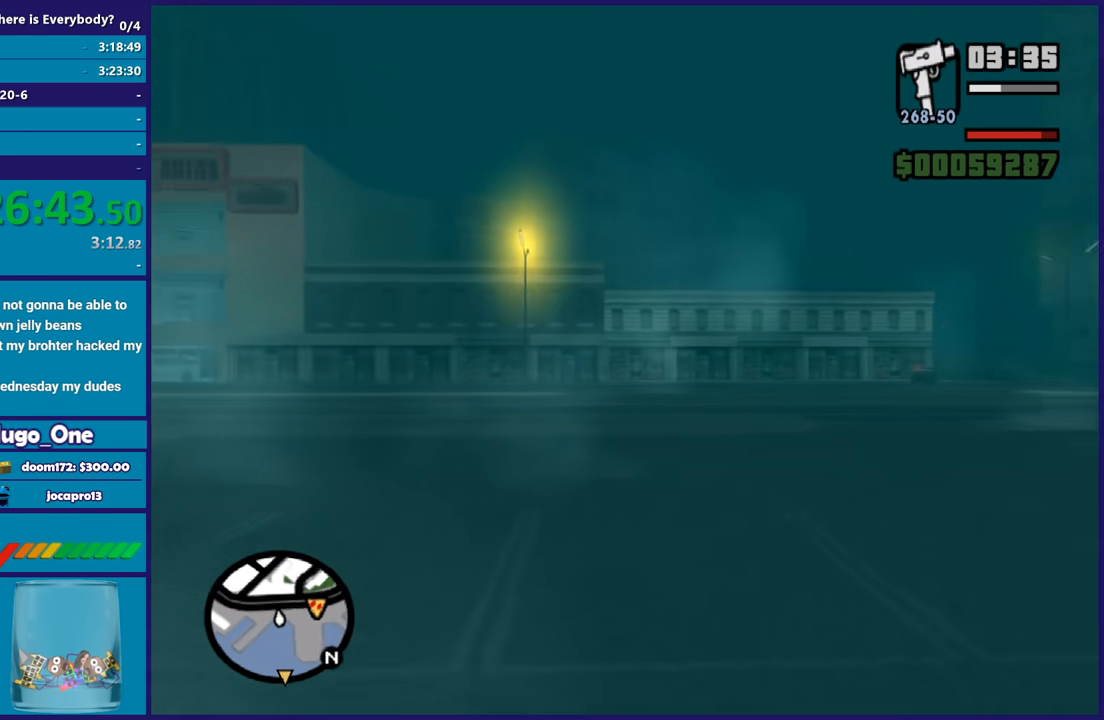
{"buttons": ["A"], "left_stick": "up", "right_stick": "center", "button_events": [[267, "A", "down"], [367, "A", "up"], [434, "A", "down"]]}
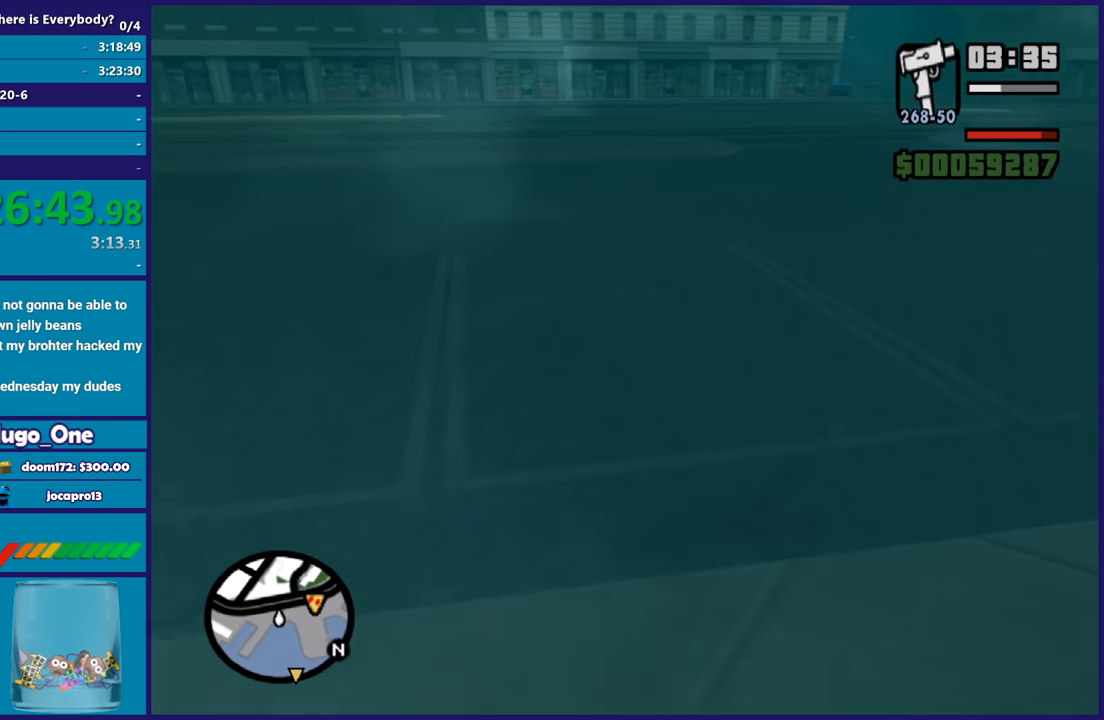
{"buttons": [], "left_stick": "up-right", "right_stick": "right", "button_events": [[66, "A", "up"], [166, "A", "down"], [267, "A", "up"]]}
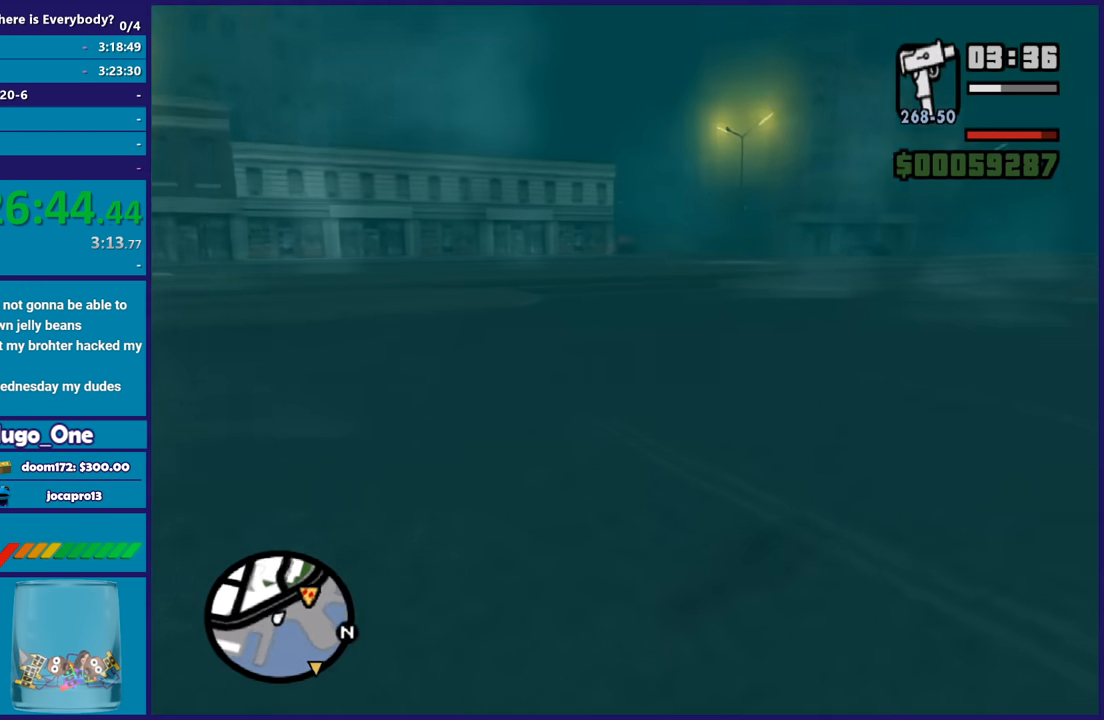
{"buttons": [], "left_stick": "up", "right_stick": "center", "button_events": [[234, "A", "down"], [300, "A", "up"], [401, "A", "down"], [501, "A", "up"]]}
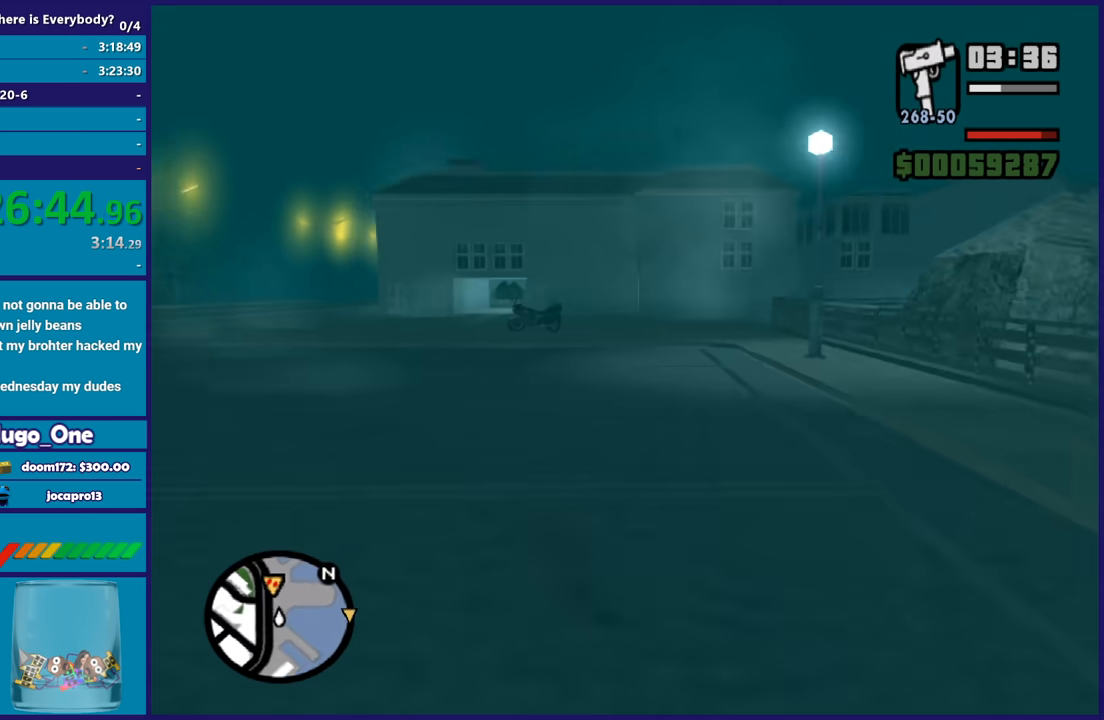
{"buttons": ["A"], "left_stick": "up", "right_stick": "center", "button_events": [[100, "A", "down"], [200, "A", "up"], [300, "A", "down"], [400, "A", "up"], [467, "A", "down"]]}
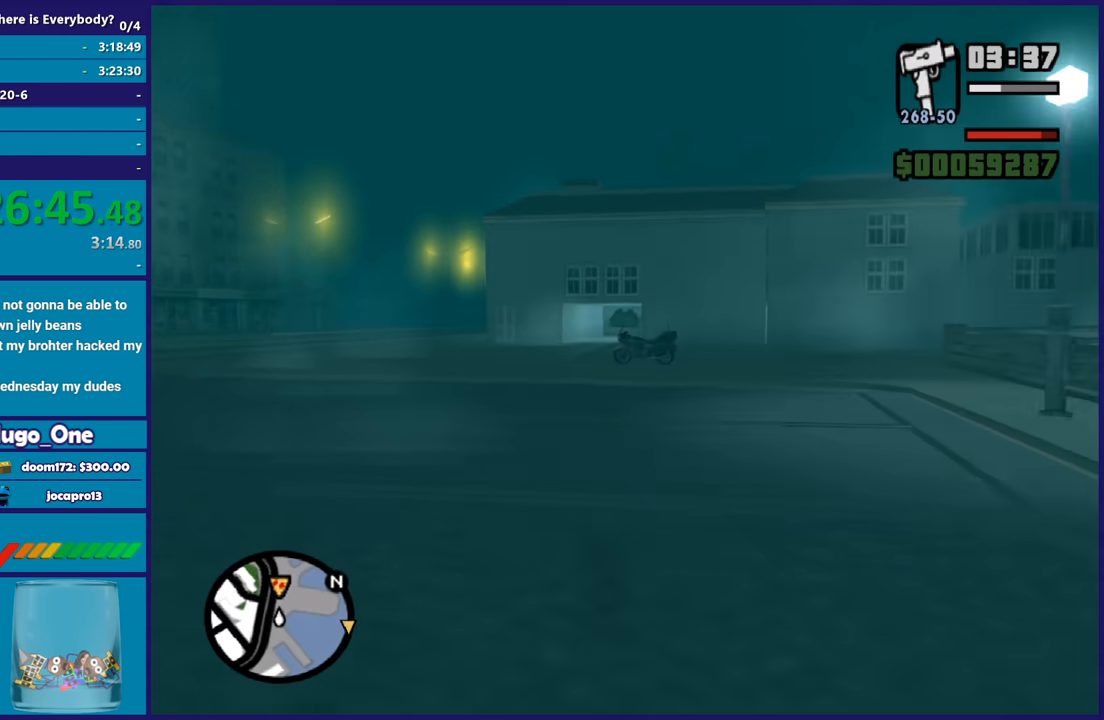
{"buttons": [], "left_stick": "up", "right_stick": "center", "button_events": [[100, "A", "up"], [167, "A", "down"], [267, "A", "up"], [367, "A", "down"], [467, "A", "up"]]}
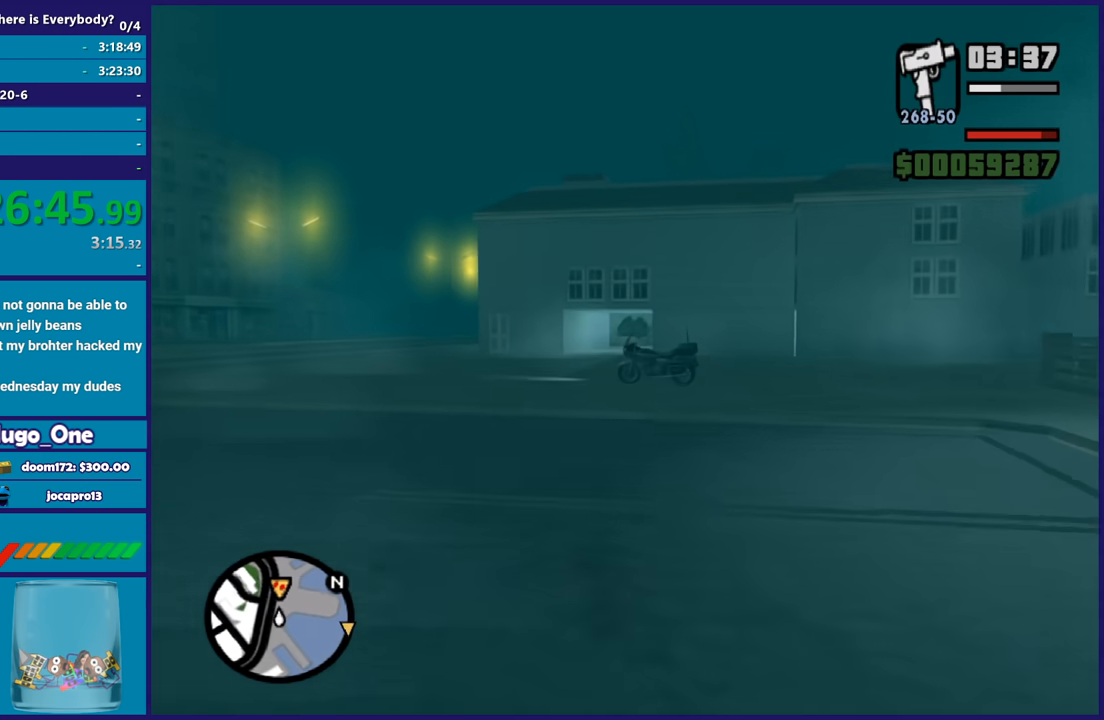
{"buttons": ["A"], "left_stick": "up", "right_stick": "center", "button_events": [[66, "A", "down"], [166, "A", "up"], [267, "A", "down"], [367, "A", "up"], [467, "A", "down"]]}
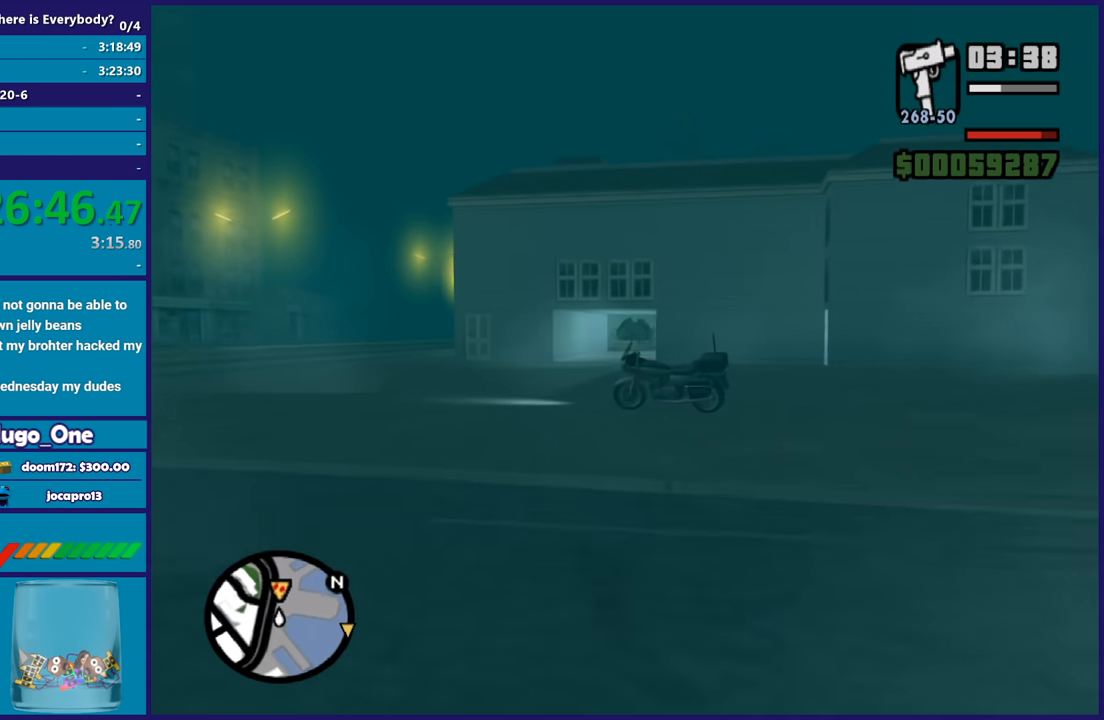
{"buttons": [], "left_stick": "up", "right_stick": "center", "button_events": [[67, "A", "up"], [167, "A", "down"], [267, "A", "up"], [367, "A", "down"], [434, "A", "up"]]}
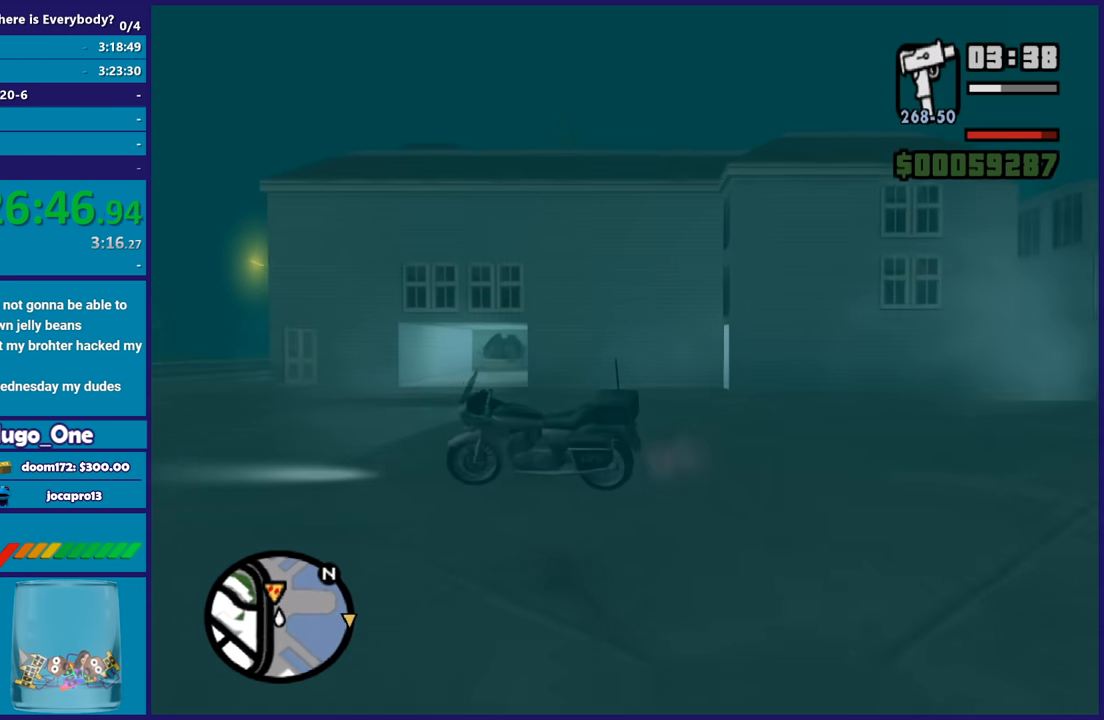
{"buttons": [], "left_stick": "up", "right_stick": "center", "button_events": [[33, "A", "down"], [133, "A", "up"], [200, "A", "down"], [333, "A", "up"], [400, "A", "down"], [500, "A", "up"]]}
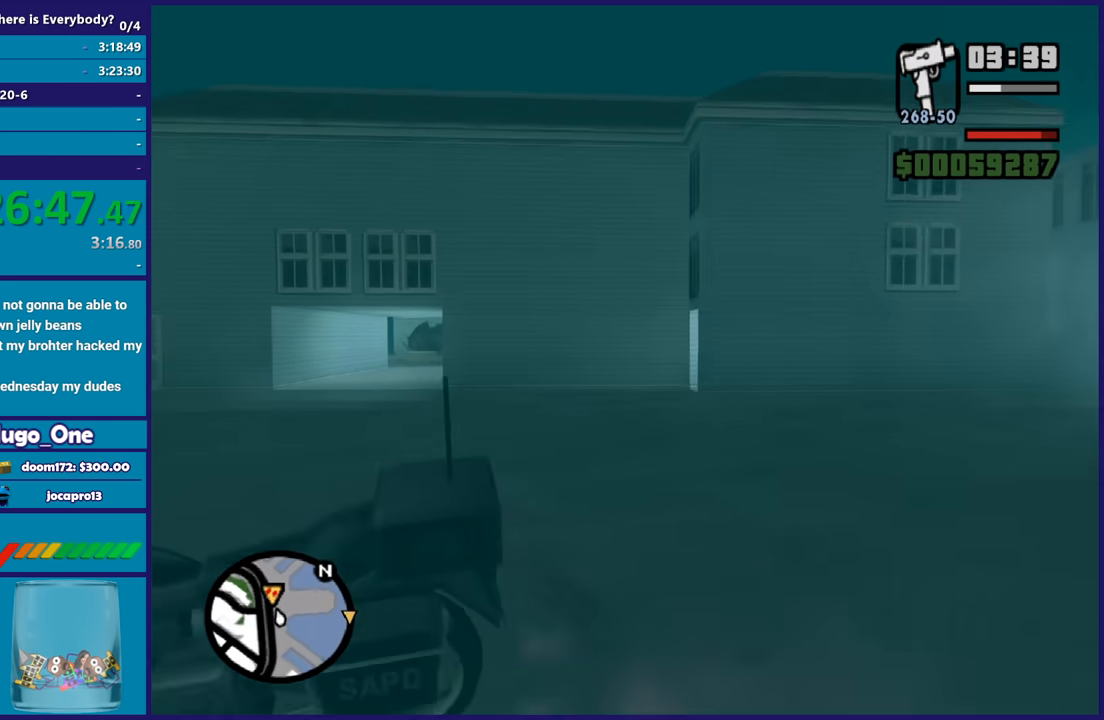
{"buttons": [], "left_stick": "center", "right_stick": "down-left", "button_events": [[100, "Y", "down"], [234, "Y", "up"], [300, "Y", "down"], [401, "Y", "up"]]}
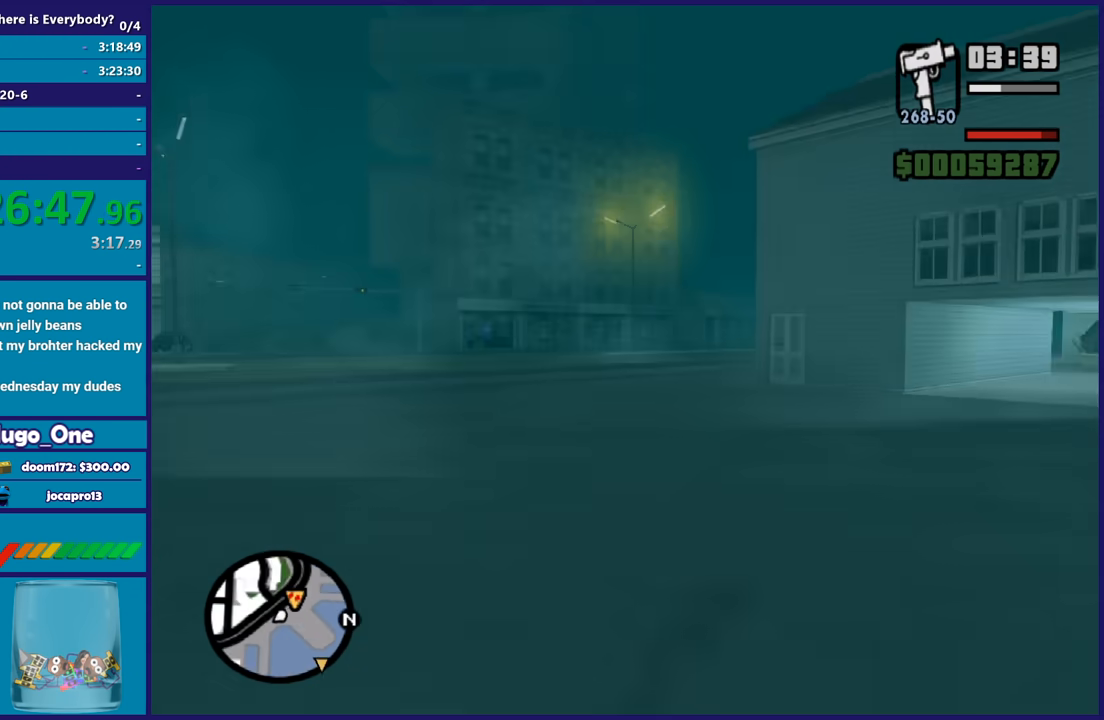
{"buttons": [], "left_stick": "center", "right_stick": "center", "button_events": []}
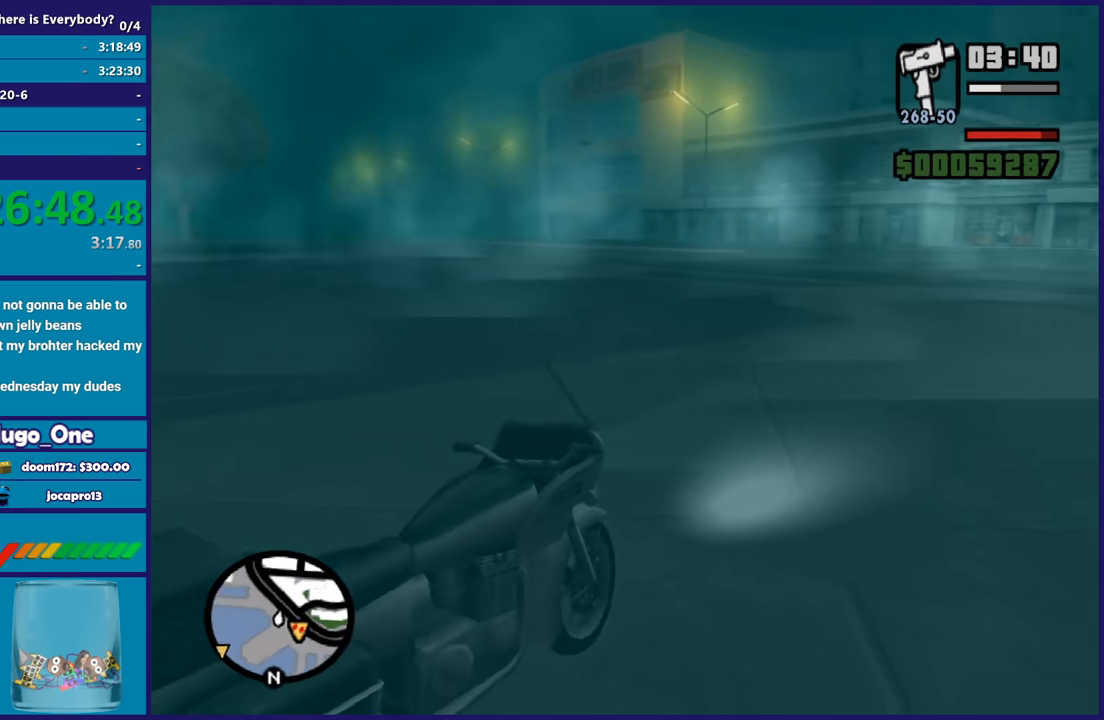
{"buttons": ["R2"], "left_stick": "left", "right_stick": "center", "button_events": [[401, "R2", "down"]]}
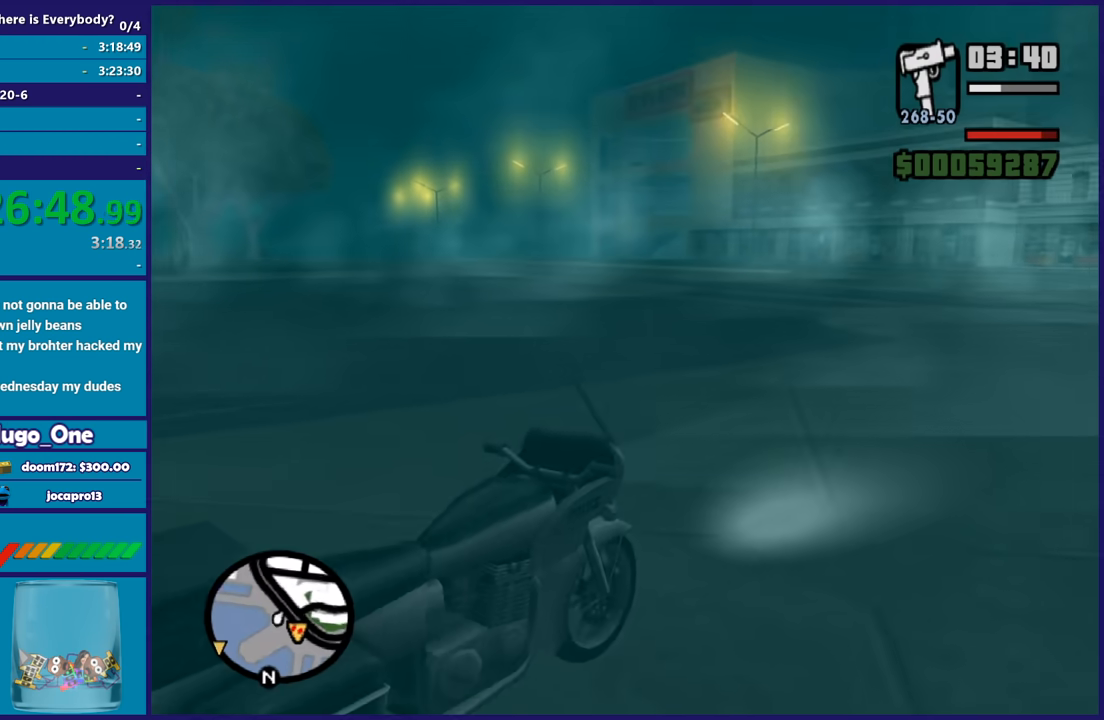
{"buttons": ["R2"], "left_stick": "left", "right_stick": "up", "button_events": []}
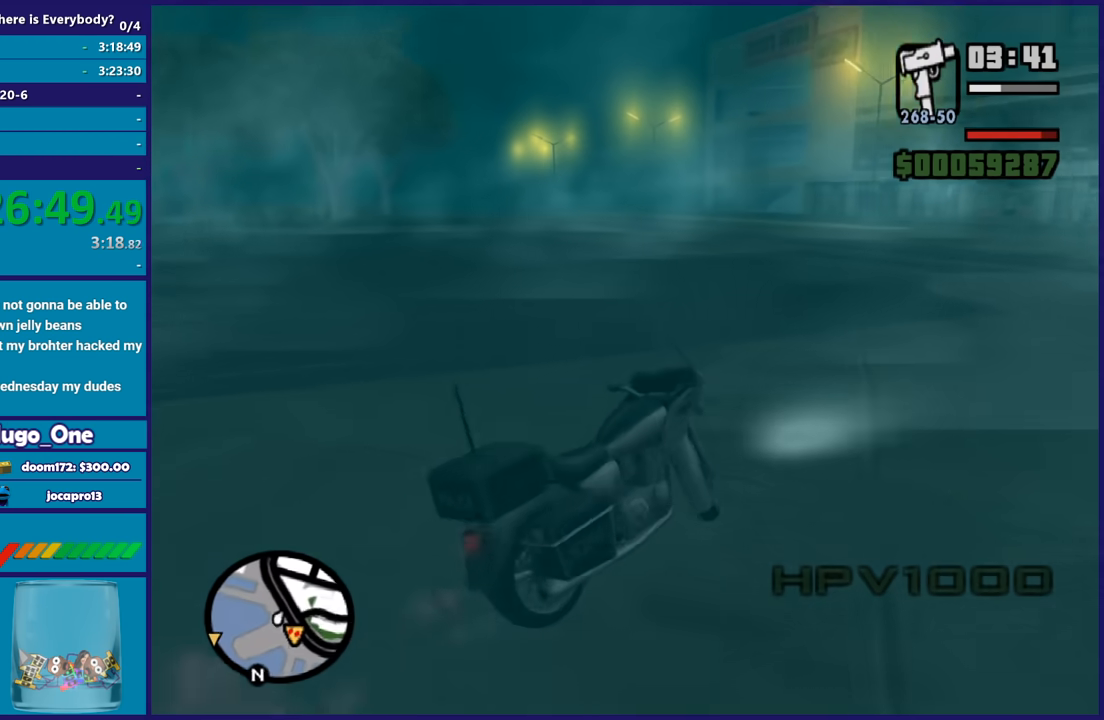
{"buttons": ["R2"], "left_stick": "center", "right_stick": "left", "button_events": []}
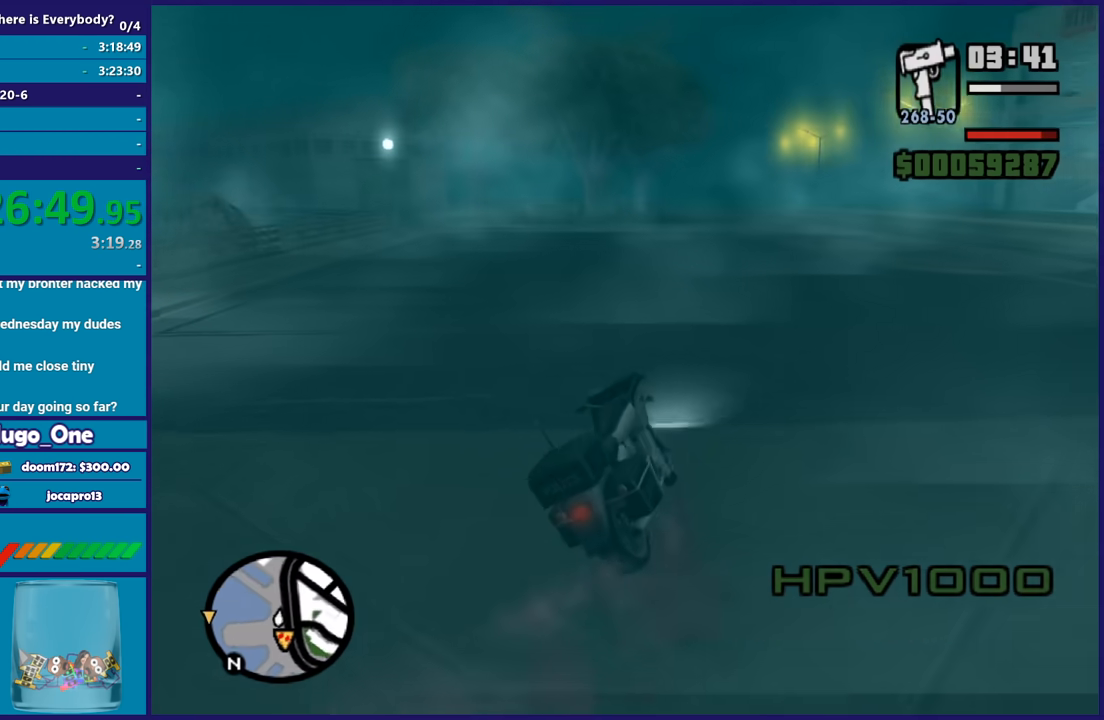
{"buttons": ["R2"], "left_stick": "right", "right_stick": "down-left", "button_events": []}
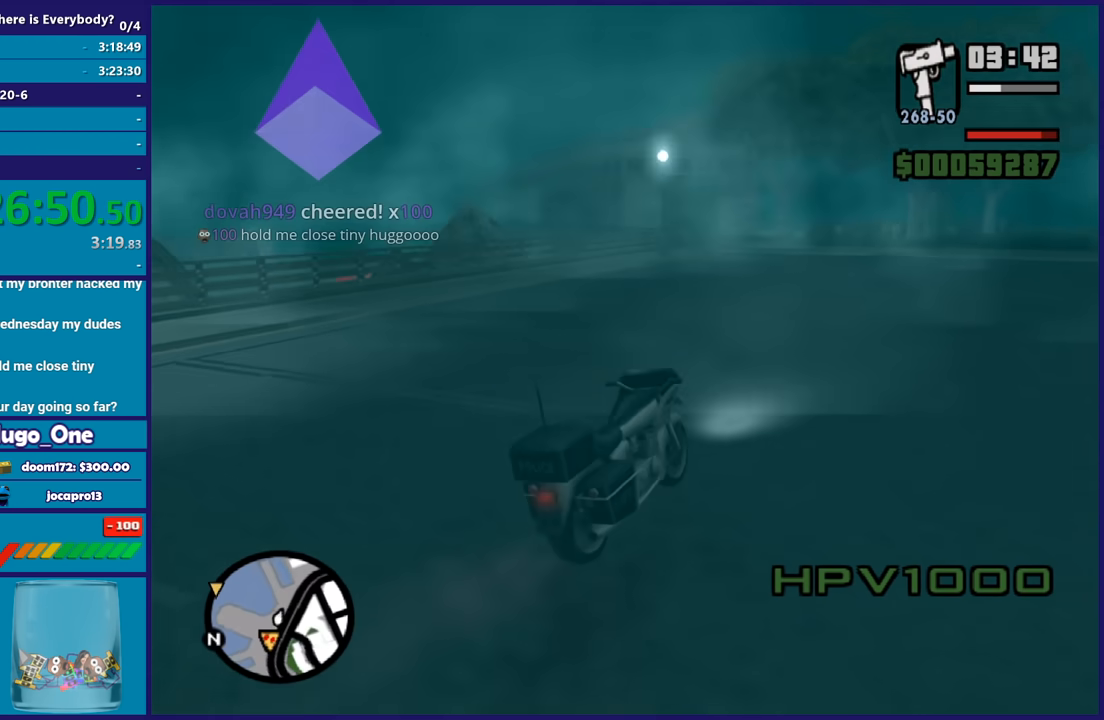
{"buttons": ["R2"], "left_stick": "left", "right_stick": "down-left", "button_events": []}
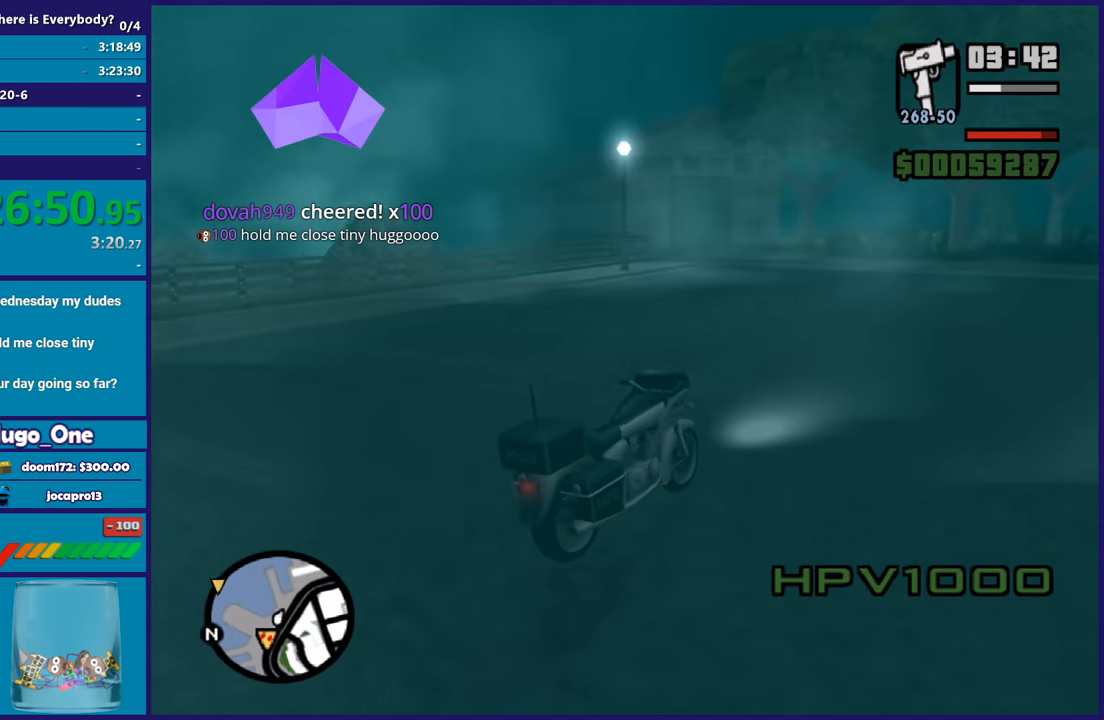
{"buttons": ["R2"], "left_stick": "center", "right_stick": "down-left", "button_events": []}
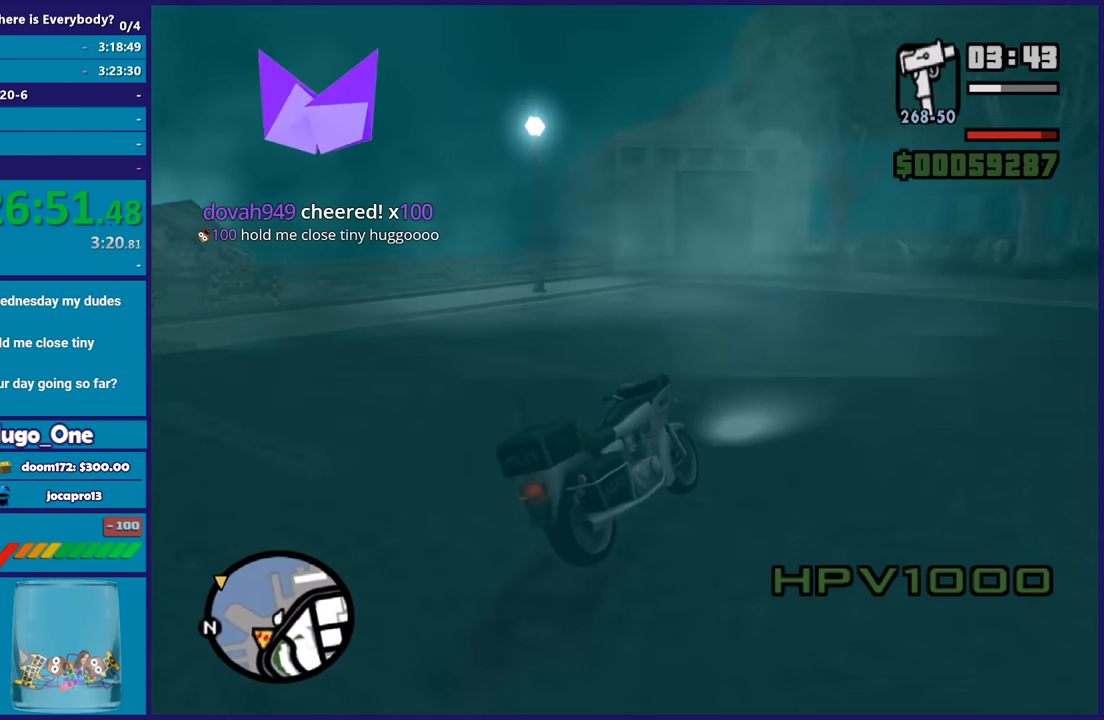
{"buttons": ["R2"], "left_stick": "center", "right_stick": "down-left", "button_events": []}
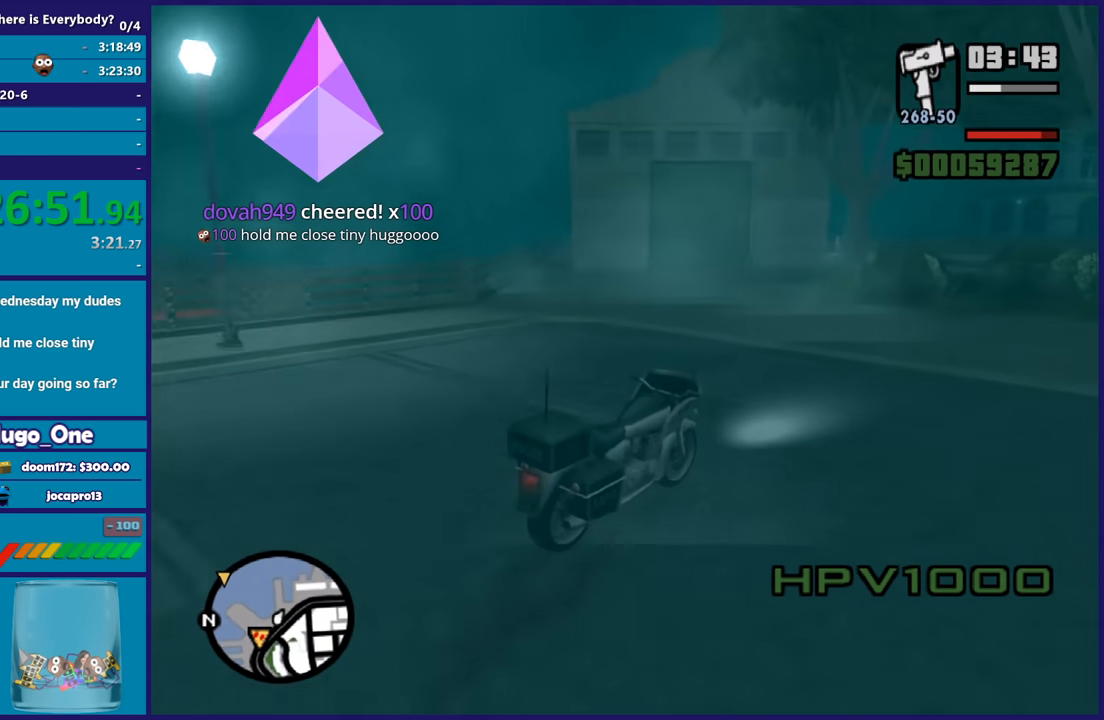
{"buttons": ["L2"], "left_stick": "left", "right_stick": "down-left", "button_events": [[367, "R2", "up"], [433, "L2", "down"]]}
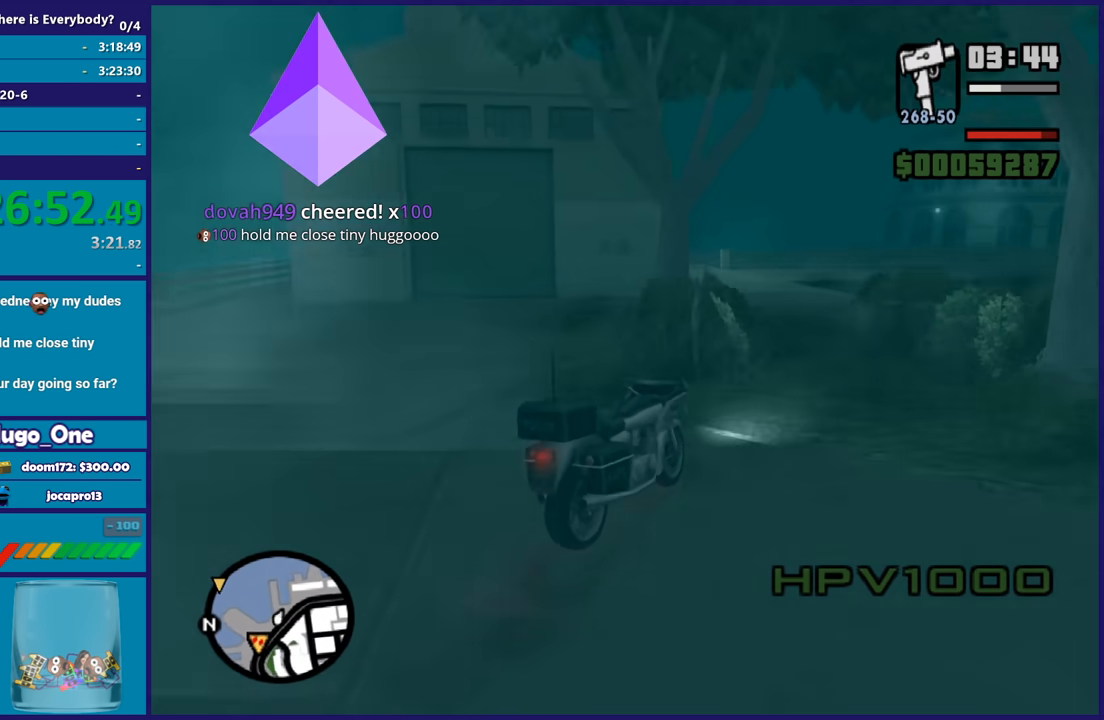
{"buttons": ["R2"], "left_stick": "left", "right_stick": "down-left", "button_events": [[67, "L2", "up"], [501, "R2", "down"]]}
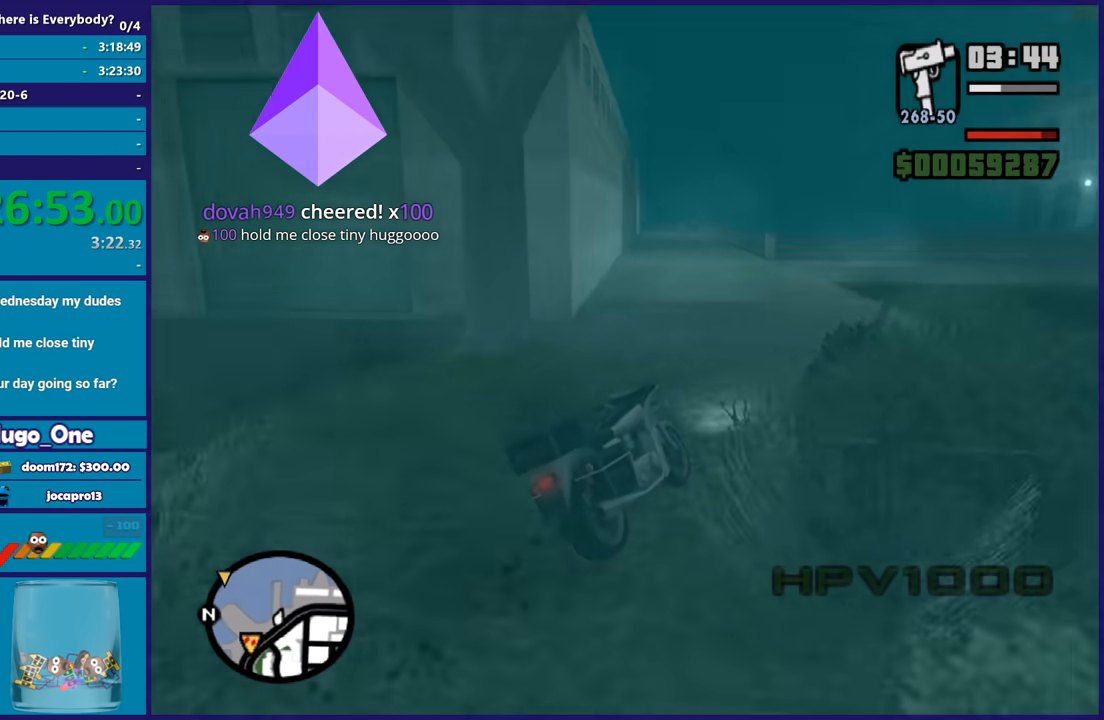
{"buttons": ["R2"], "left_stick": "left", "right_stick": "center", "button_events": []}
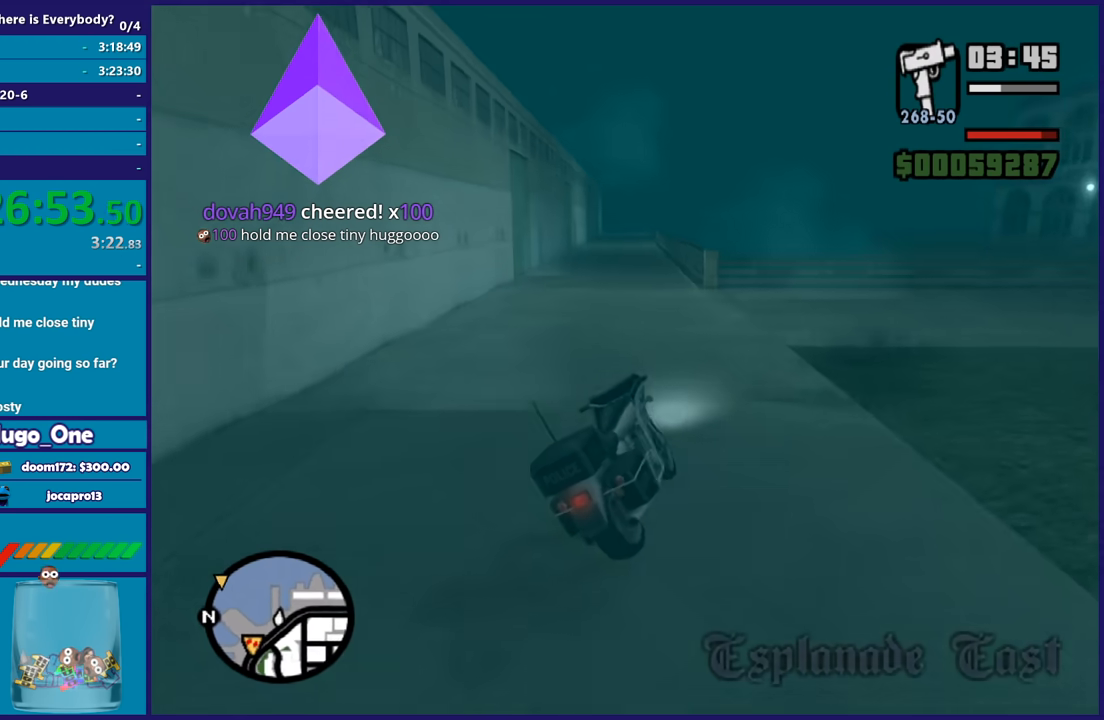
{"buttons": ["R2"], "left_stick": "right", "right_stick": "down-left", "button_events": []}
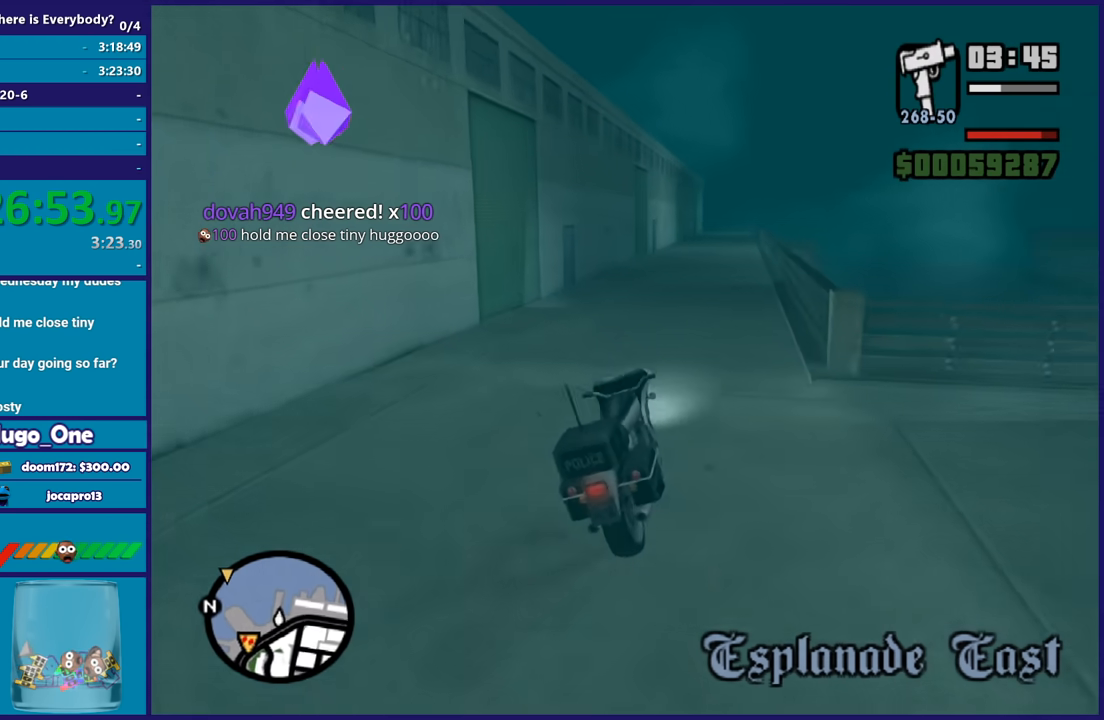
{"buttons": ["R2"], "left_stick": "up-left", "right_stick": "center", "button_events": []}